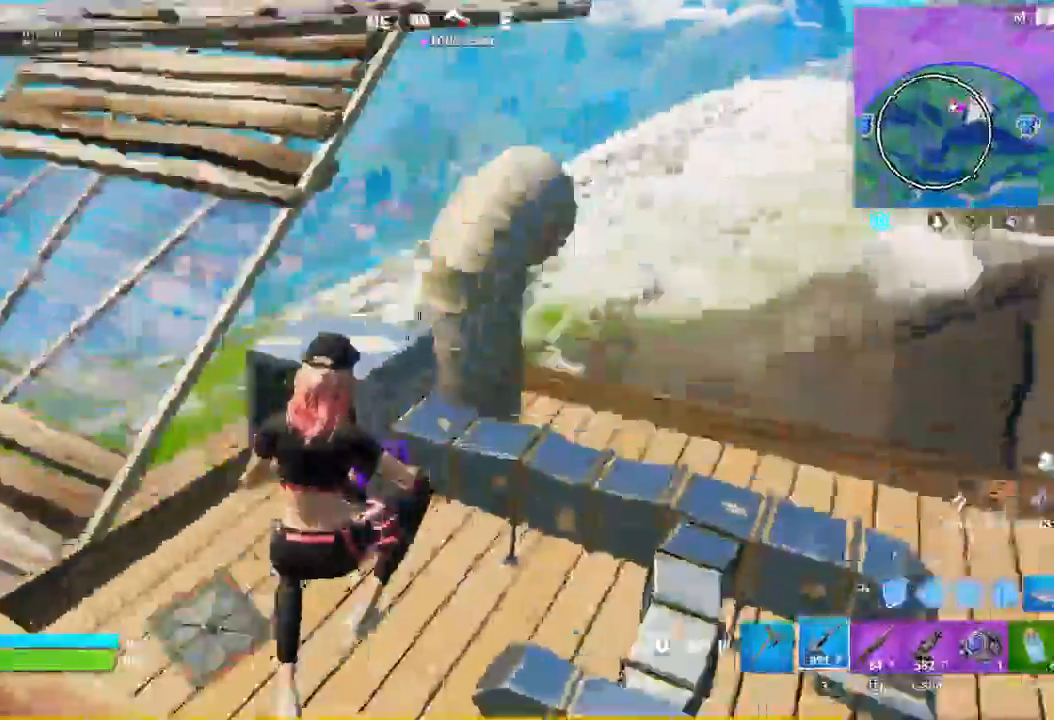
Gameplay with keyboard and mouse; each line is a JSON object with the keys and mouse buttons held at the frame after it. "events" lists presses ("down") and releases ("up") of "1", "2", "3", "4", "5", "a", "alt", "c", "caps_lock", "ctrl", "d", "e", "f", "g", "q", "r", "s", "shift", "space", "t", "tab", "v", "w", "x", "z", "mouse_left", "mouse_wheel" and "mouse_right" between this image and that frame as [ms after this image, input, new state], when the widget could be followed in between. "mouse_left", "mouse_wheel", "mouse_right" = the "left", "wheel", "right" buttons of the "mouse" list. No other keys are recorded. "wheel" means that the mouse wheel is clicked or scrolled. Not read: mouse_move.
{"keys": ["d", "w"], "mouse": [], "events": []}
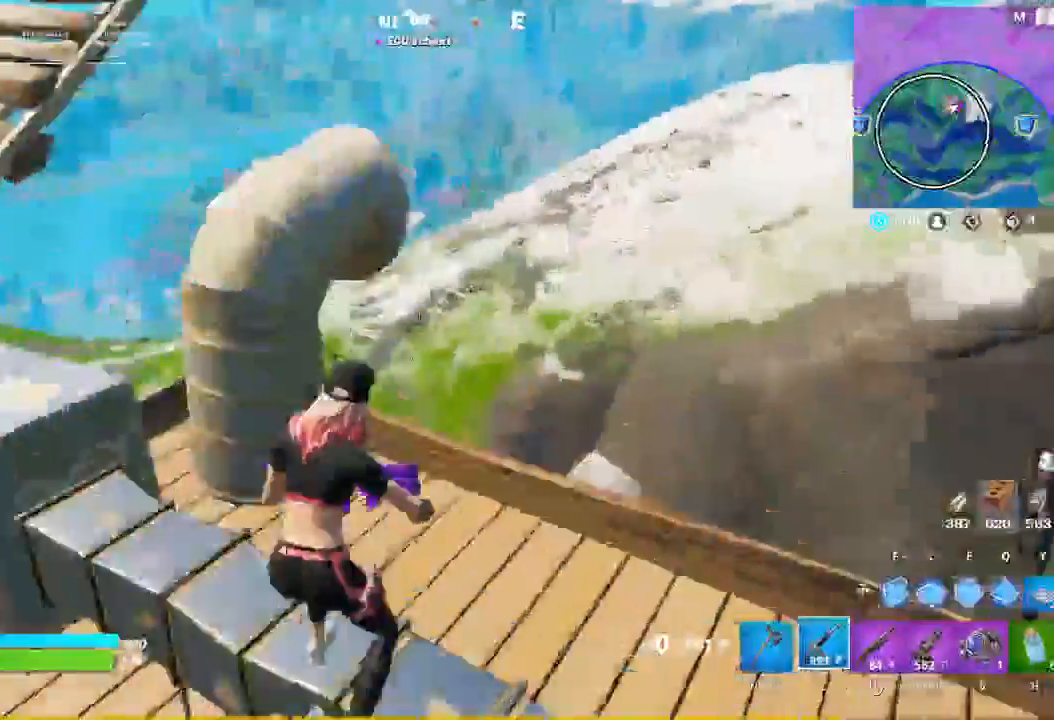
{"keys": ["w"], "mouse": [], "events": [[433, "d", "up"]]}
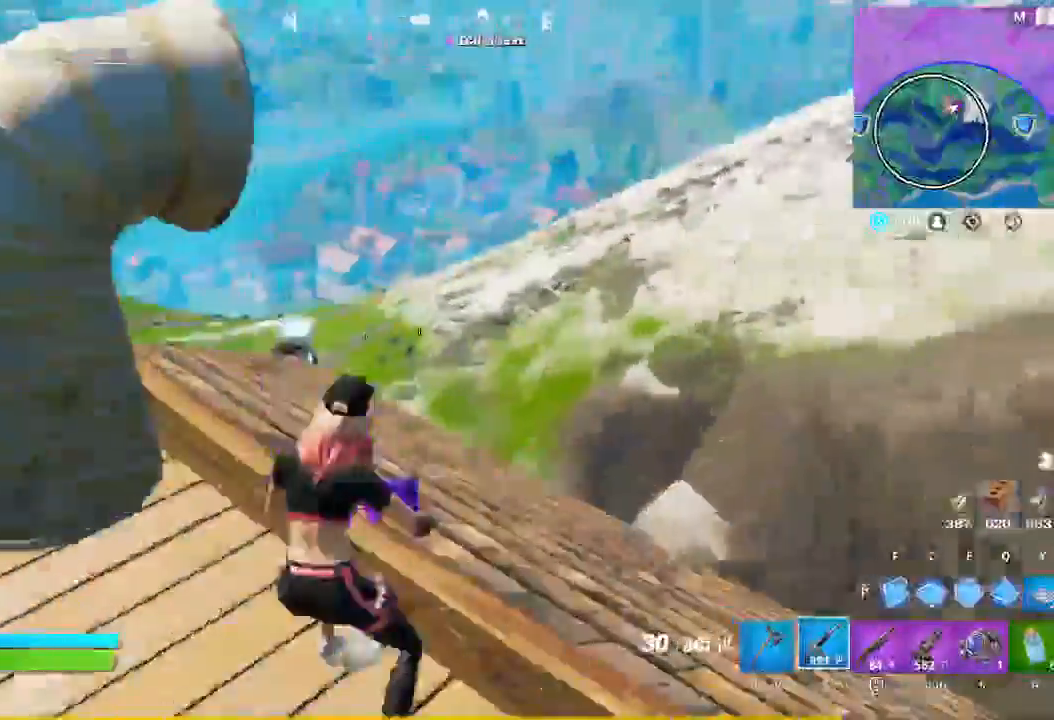
{"keys": ["w"], "mouse": []}
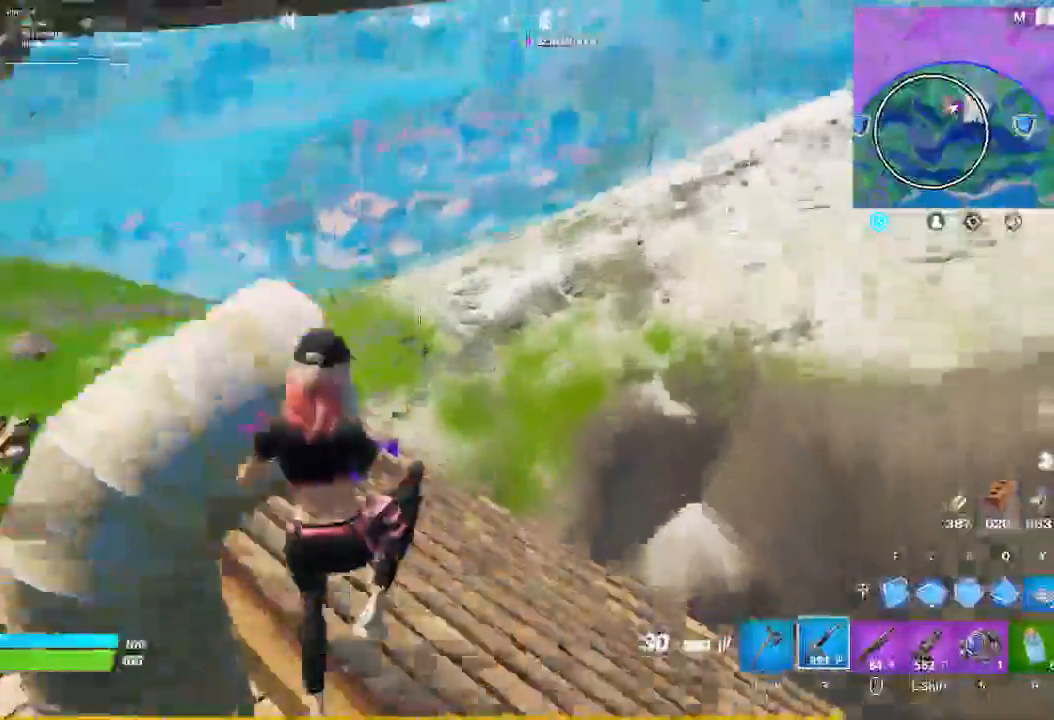
{"keys": ["d", "w"], "mouse": [], "events": [[33, "d", "down"]]}
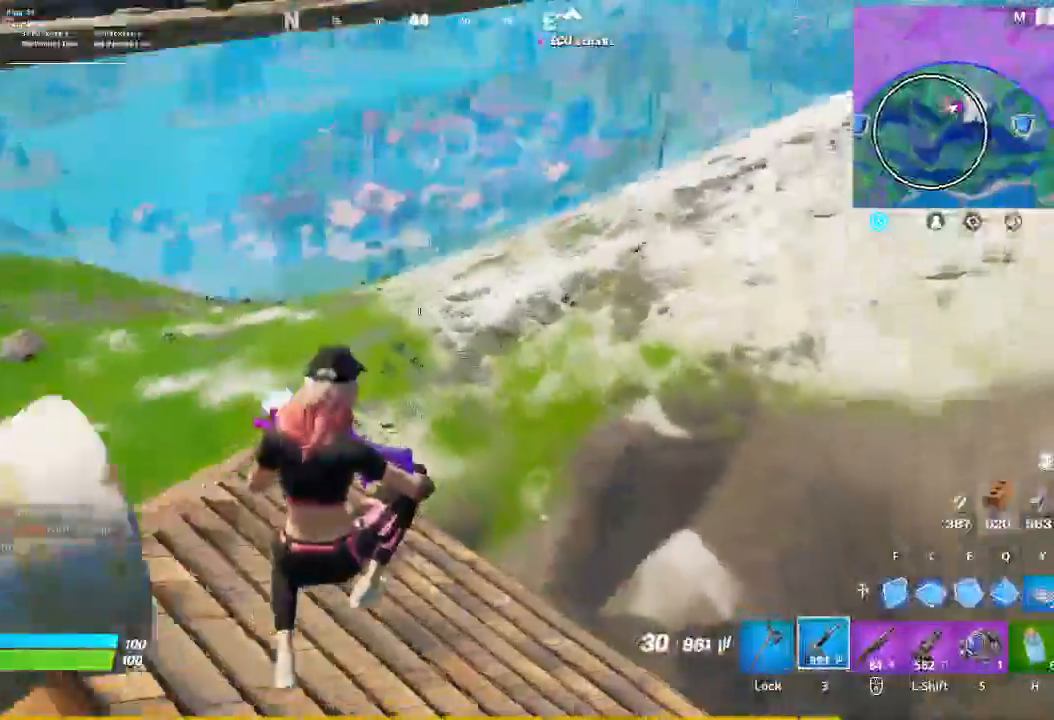
{"keys": ["a", "w"], "mouse": [], "events": [[133, "d", "up"], [467, "a", "down"]]}
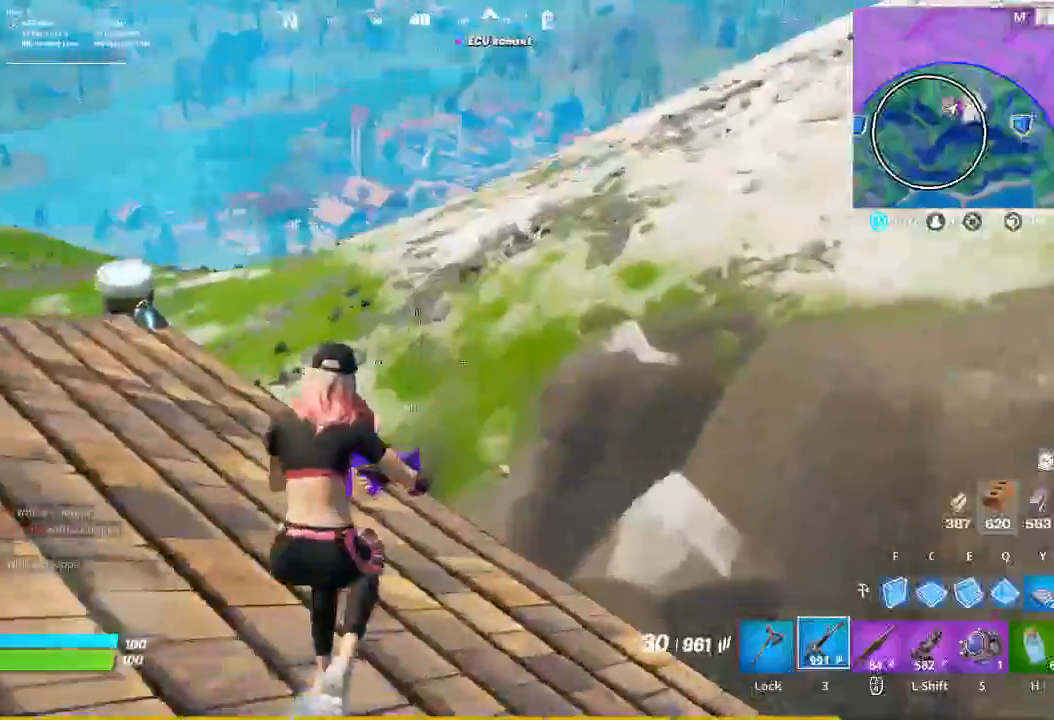
{"keys": ["w"], "mouse": [], "events": [[133, "c", "down"], [267, "a", "up"], [267, "c", "up"], [367, "mouse_left", "down"], [500, "mouse_left", "up"]]}
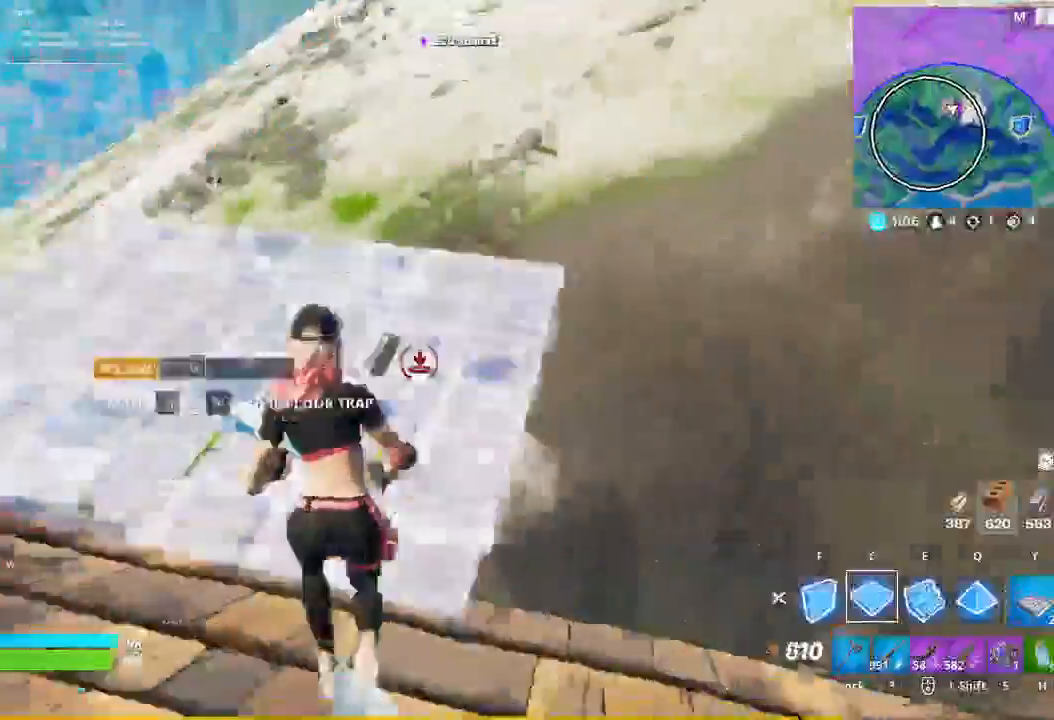
{"keys": ["w"], "mouse": [], "events": [[133, "mouse_left", "down"], [267, "mouse_left", "up"], [300, "e", "down"], [367, "mouse_left", "down"], [400, "e", "up"], [500, "mouse_left", "up"]]}
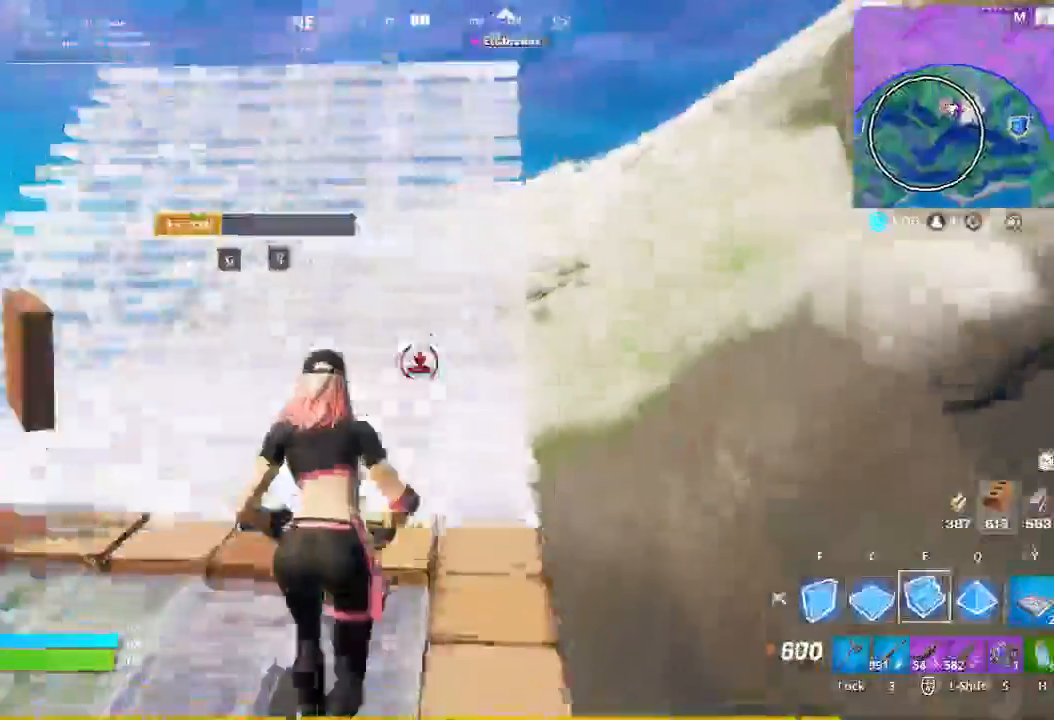
{"keys": ["w"], "mouse": ["left"], "events": [[100, "mouse_left", "down"], [233, "mouse_left", "up"], [333, "f", "down"], [433, "f", "up"], [467, "mouse_left", "down"]]}
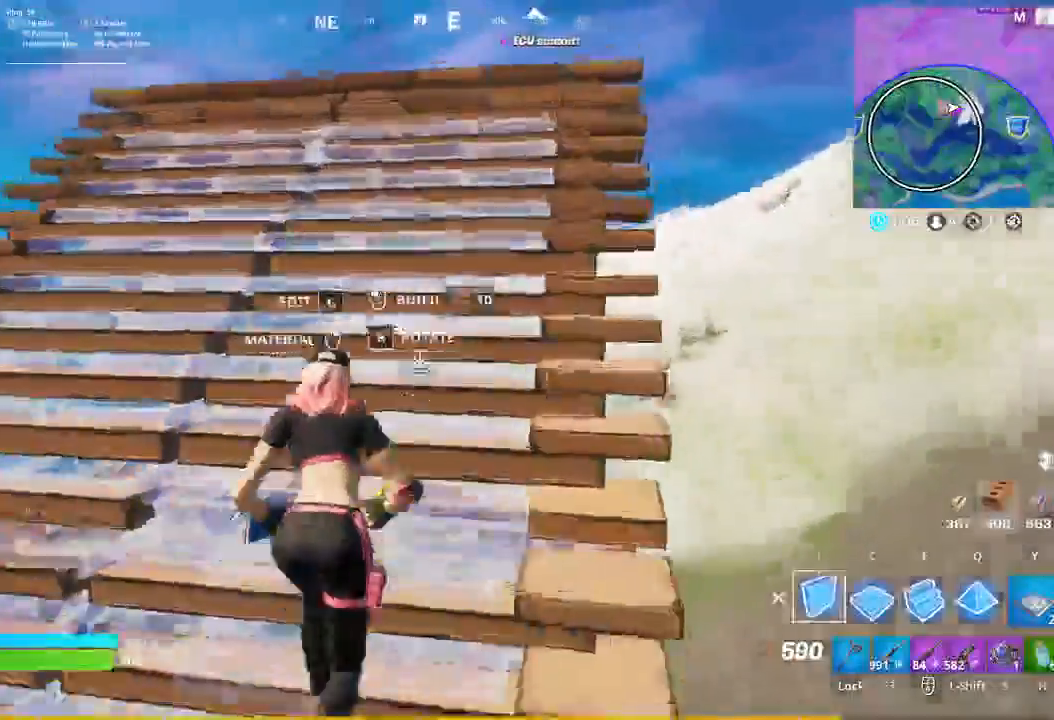
{"keys": ["a", "w"], "mouse": [], "events": [[133, "a", "down"], [133, "mouse_left", "up"]]}